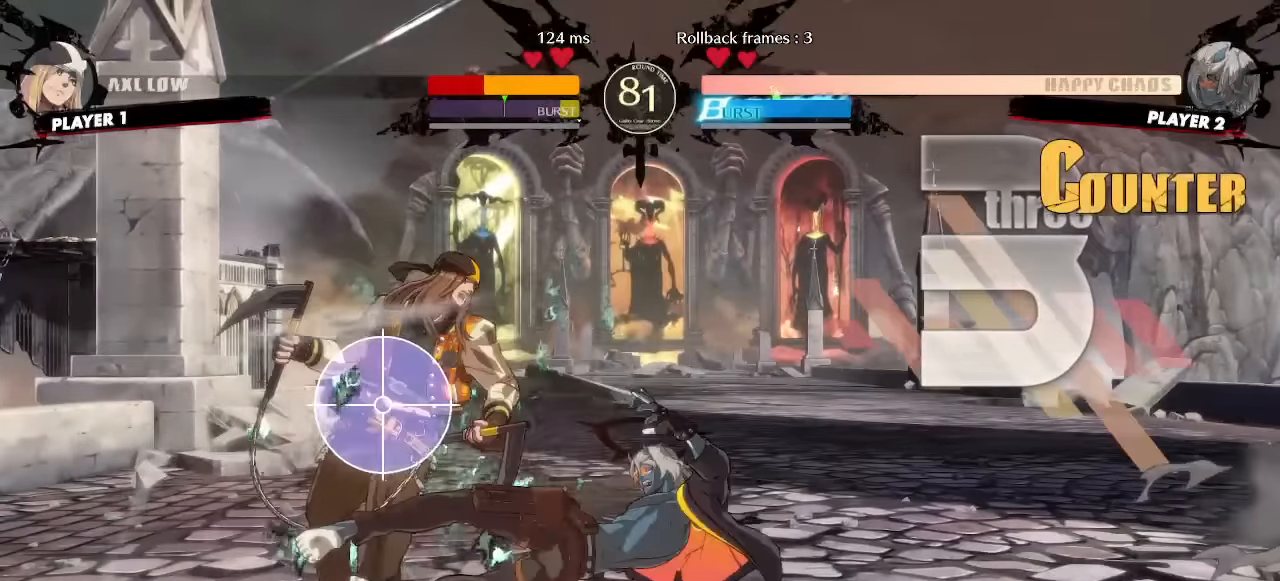
Gameplay with a controller (arcade stick); each line is a JSON object with the inputs held at the frame after it. "events" lists button and stick changes between this image and that frame as [ms after this image, input, new state], when the widget could be followed in between. Not read: L1 L3 P R3 other_buttons.
{"buttons": [], "events": []}
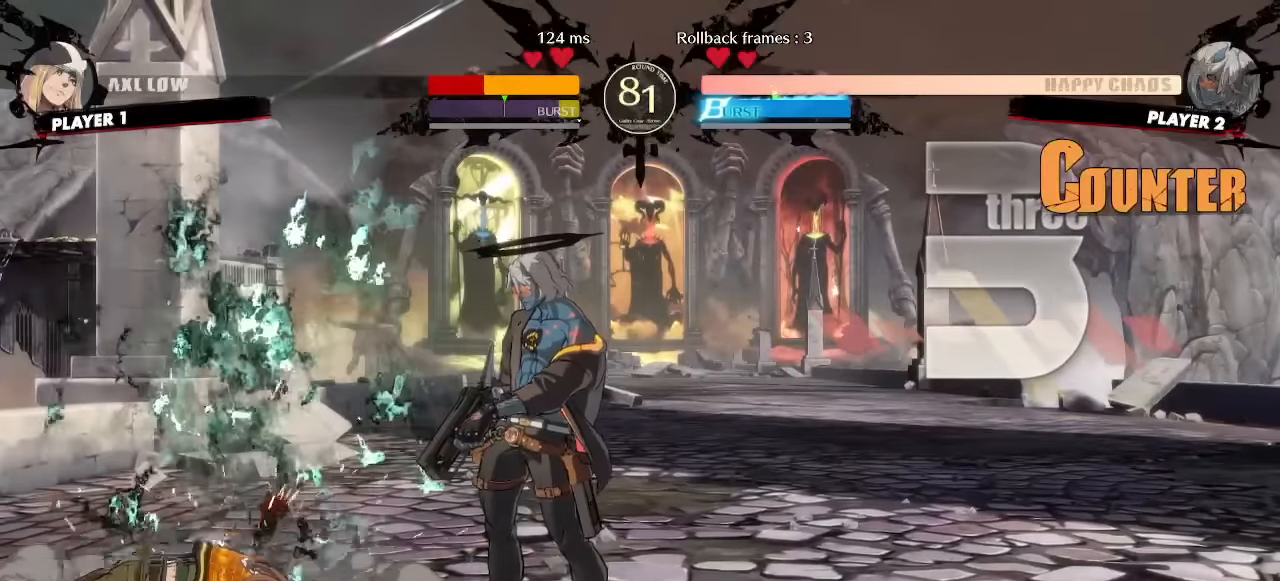
{"buttons": [], "events": [[300, "DPAD_LEFT", "down"], [467, "DPAD_LEFT", "up"]]}
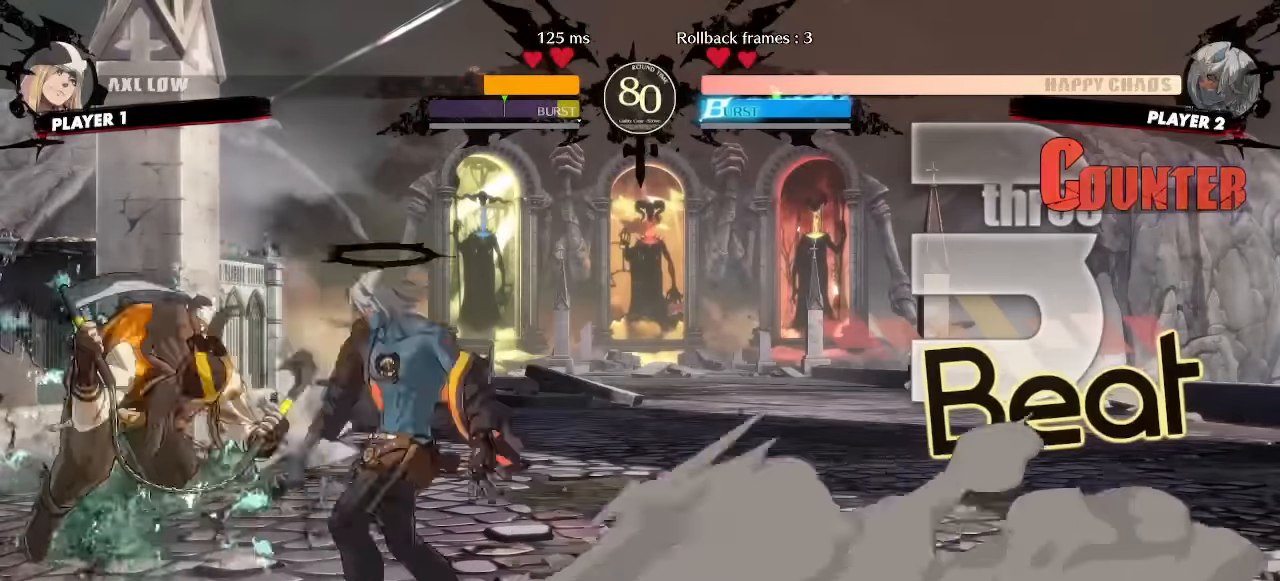
{"buttons": ["DPAD_DOWN"], "events": [[500, "DPAD_DOWN", "down"]]}
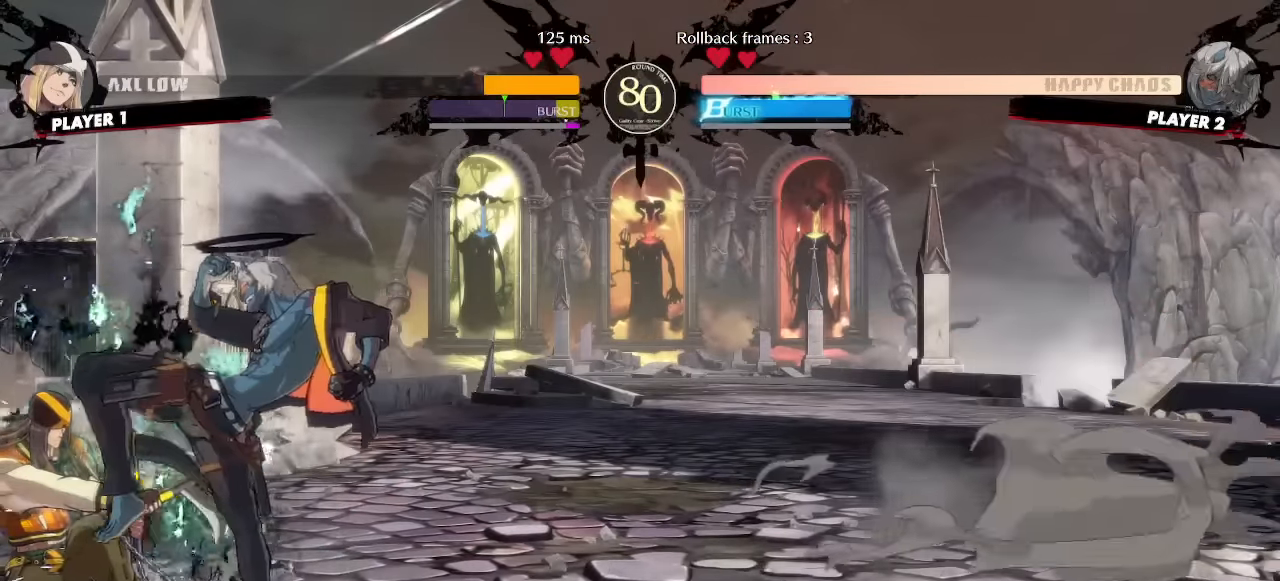
{"buttons": [], "events": [[283, "DPAD_DOWN", "up"]]}
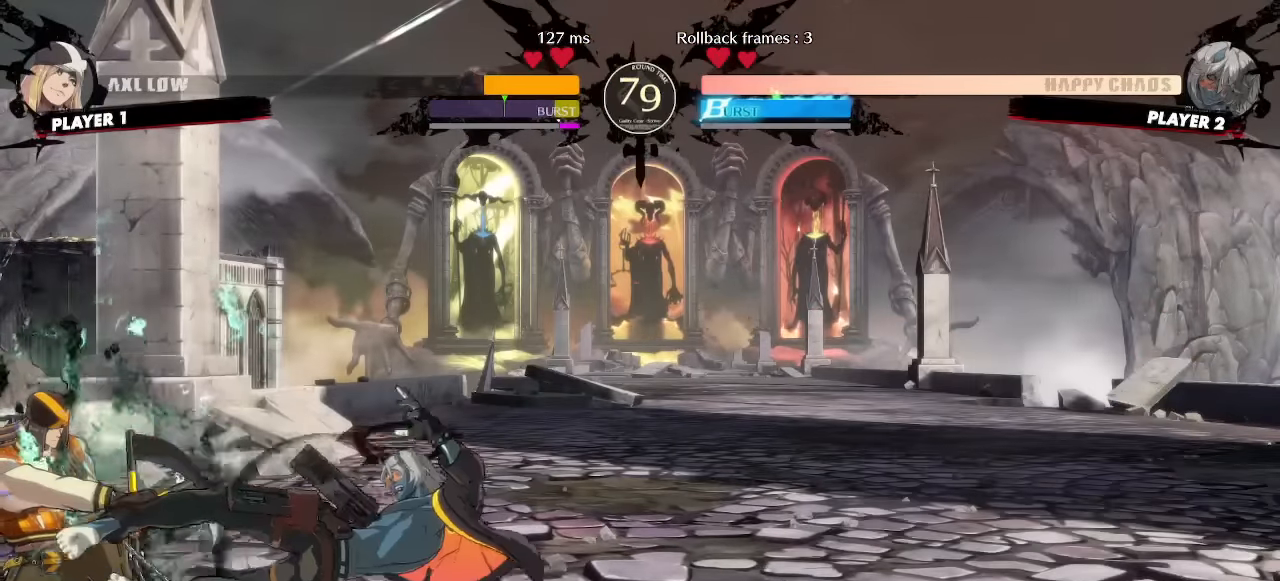
{"buttons": ["DPAD_LEFT"], "events": [[467, "DPAD_LEFT", "down"]]}
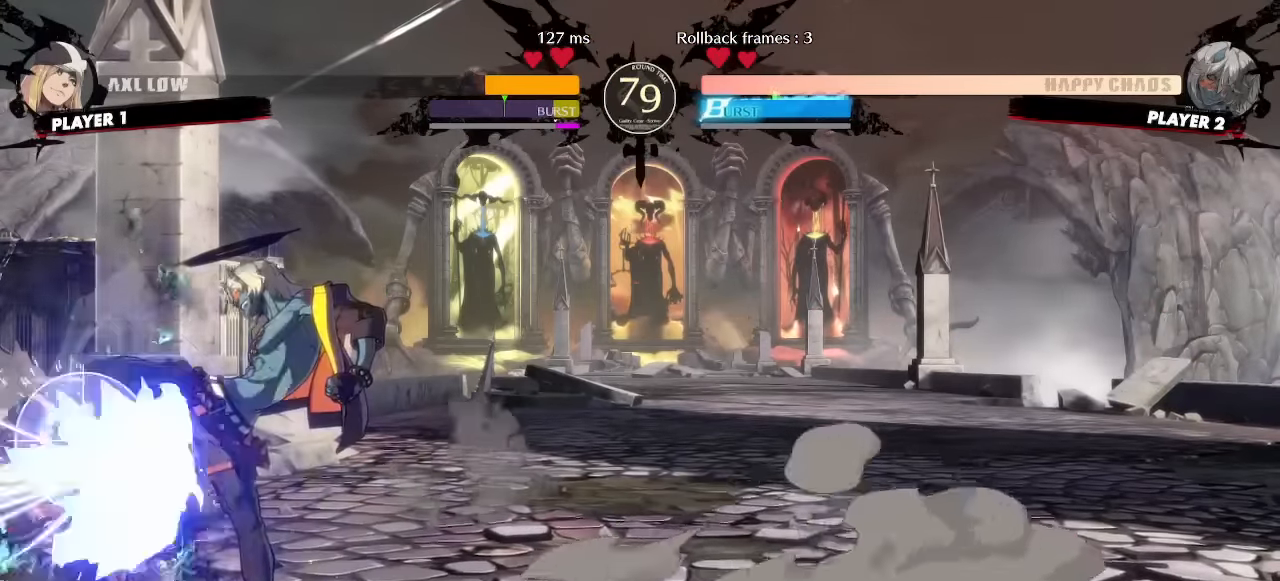
{"buttons": ["DPAD_DOWN"]}
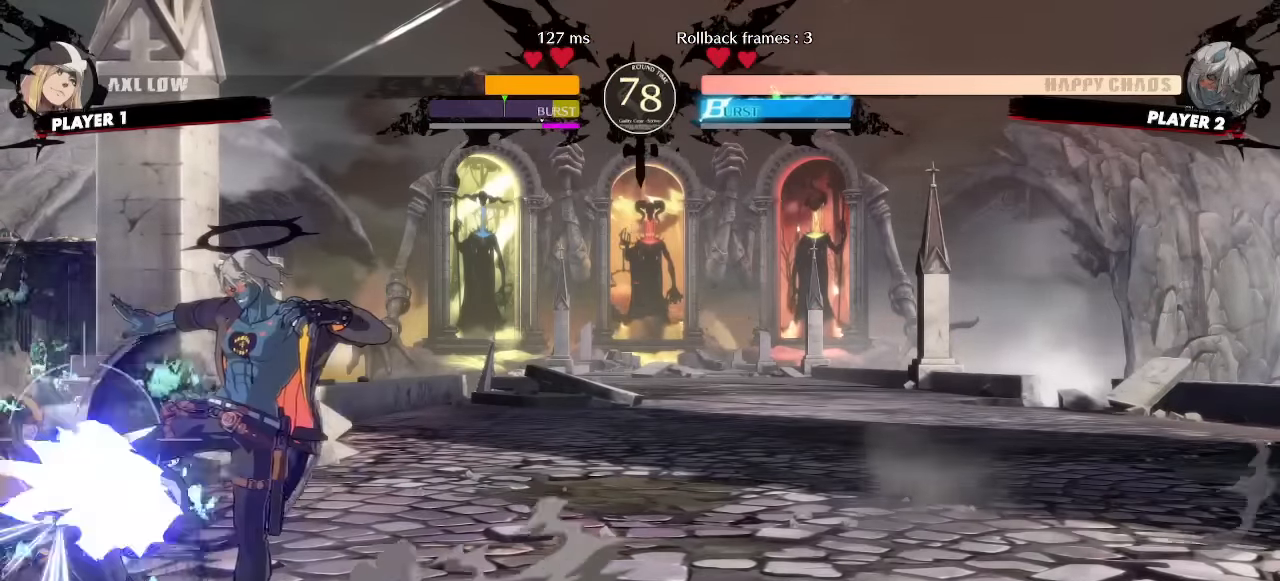
{"buttons": [], "events": [[33, "DPAD_LEFT", "down"], [83, "DPAD_DOWN", "up"], [133, "DPAD_LEFT", "up"], [267, "DPAD_RIGHT", "down"], [467, "DPAD_RIGHT", "up"]]}
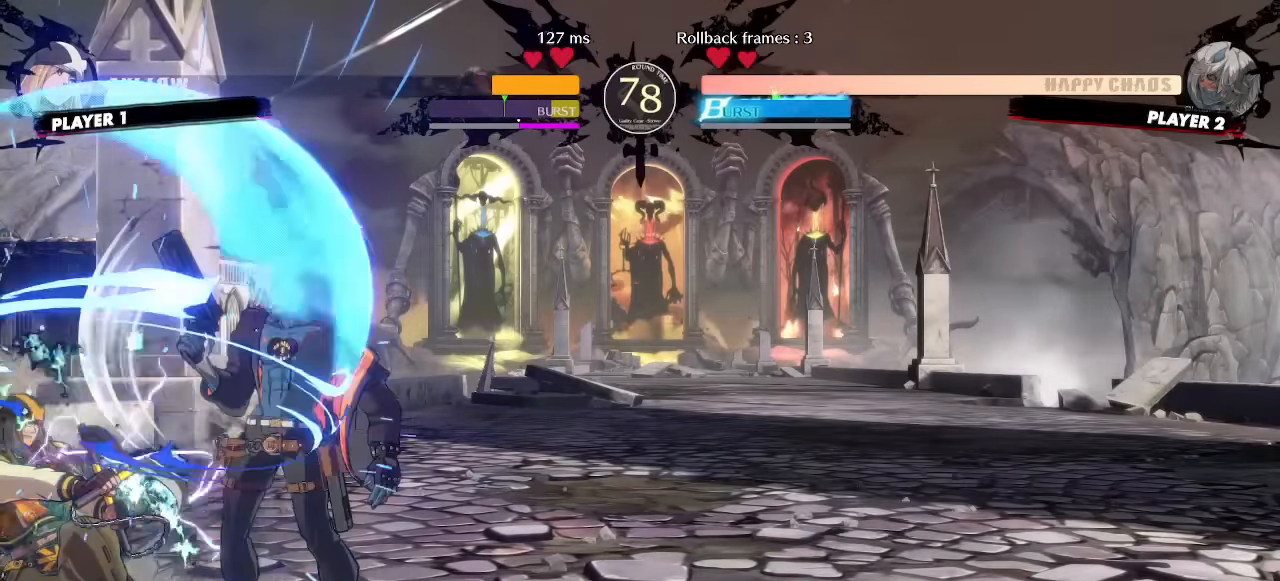
{"buttons": [], "events": [[350, "DPAD_DOWN", "down"], [400, "DPAD_LEFT", "down"], [433, "DPAD_DOWN", "up"], [483, "DPAD_LEFT", "up"]]}
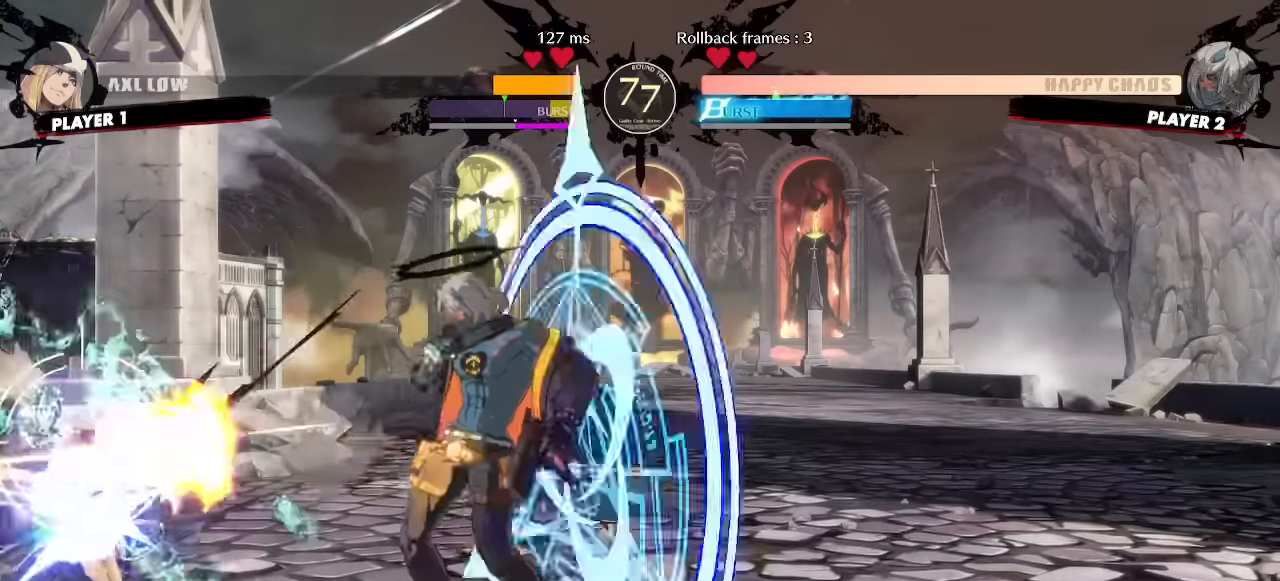
{"buttons": [], "events": [[250, "DPAD_DOWN", "down"], [300, "DPAD_DOWN", "up"], [400, "DPAD_DOWN", "down"], [467, "DPAD_DOWN", "up"]]}
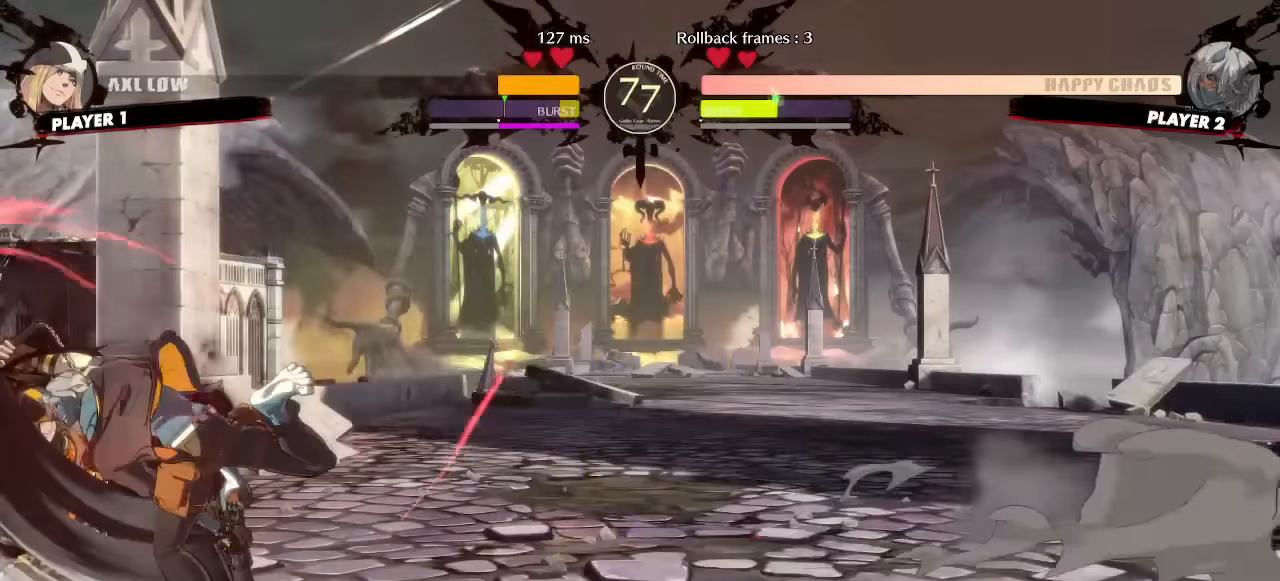
{"buttons": ["DPAD_RIGHT"], "events": [[434, "DPAD_RIGHT", "down"]]}
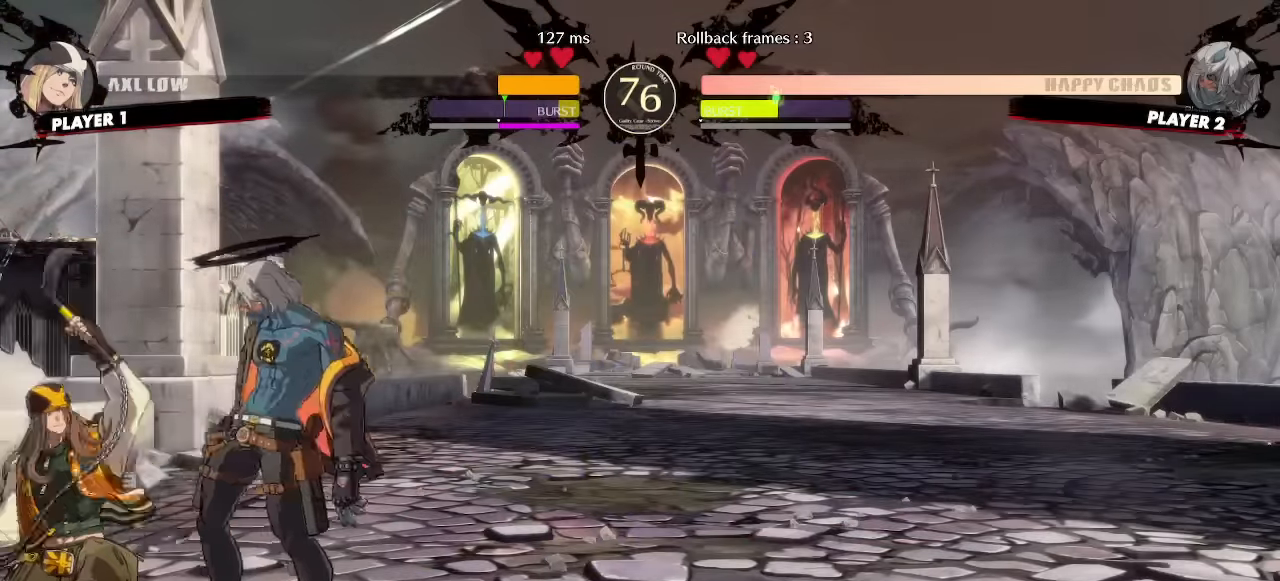
{"buttons": [], "events": [[17, "DPAD_DOWN", "down"], [34, "K", "down"], [67, "DPAD_RIGHT", "up"], [100, "K", "up"], [134, "DPAD_DOWN", "up"]]}
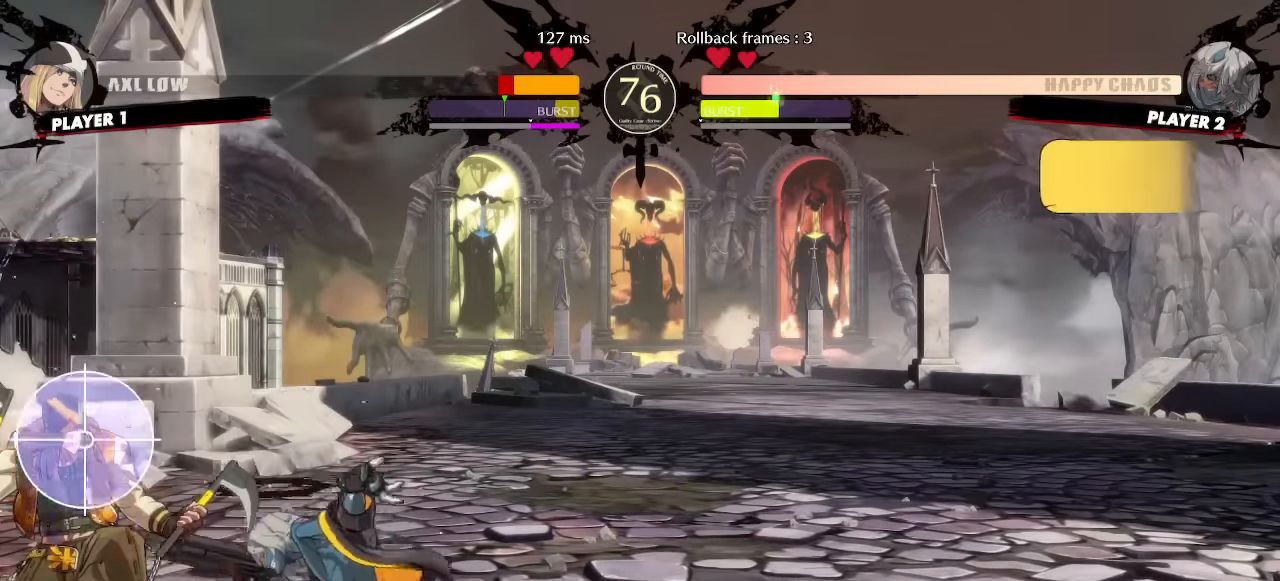
{"buttons": [], "events": [[150, "DPAD_DOWN", "down"], [317, "DPAD_DOWN", "up"]]}
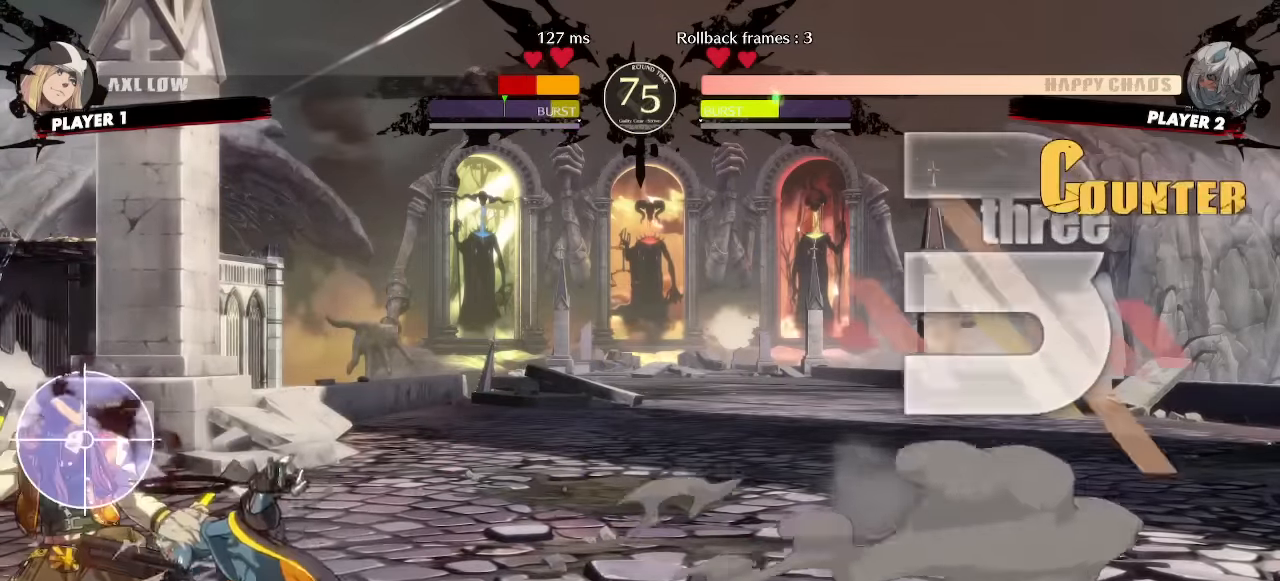
{"buttons": ["DPAD_LEFT"], "events": [[450, "DPAD_LEFT", "down"]]}
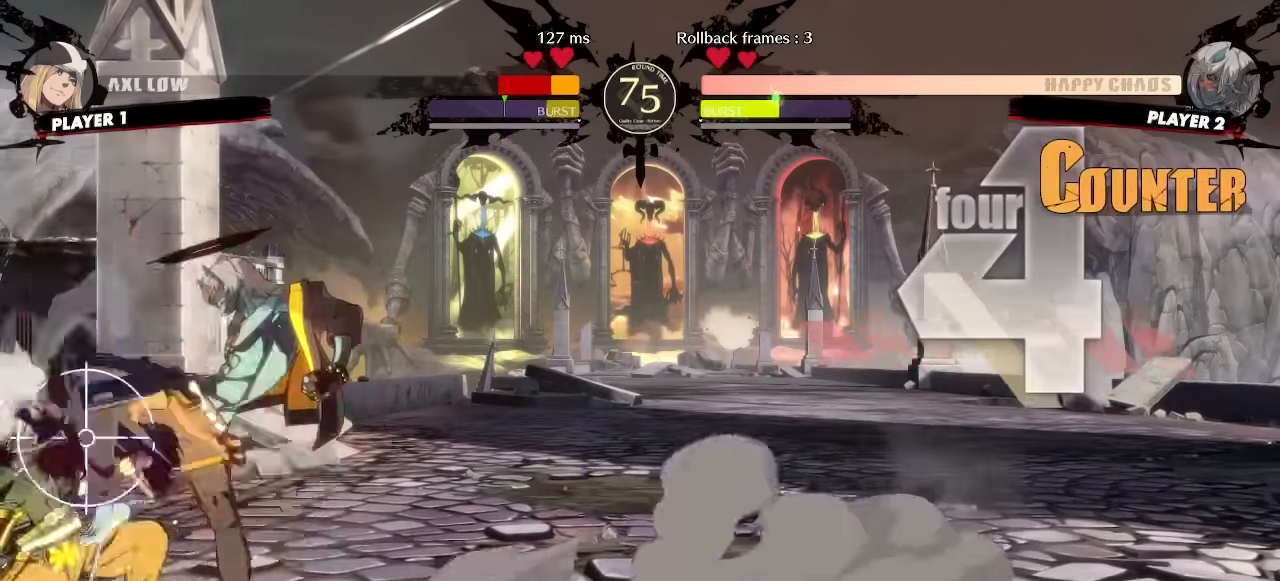
{"buttons": ["DPAD_DOWN"], "events": [[184, "DPAD_DOWN", "down"], [217, "DPAD_LEFT", "up"]]}
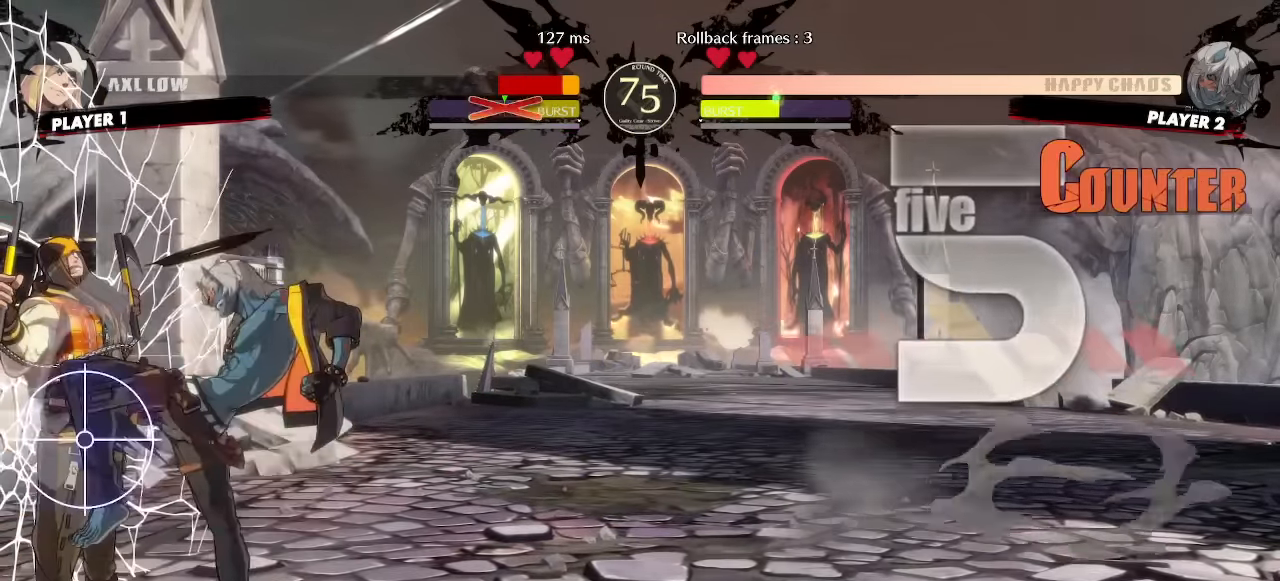
{"buttons": [], "events": [[200, "DPAD_LEFT", "down"], [234, "DPAD_DOWN", "up"], [267, "DPAD_LEFT", "up"]]}
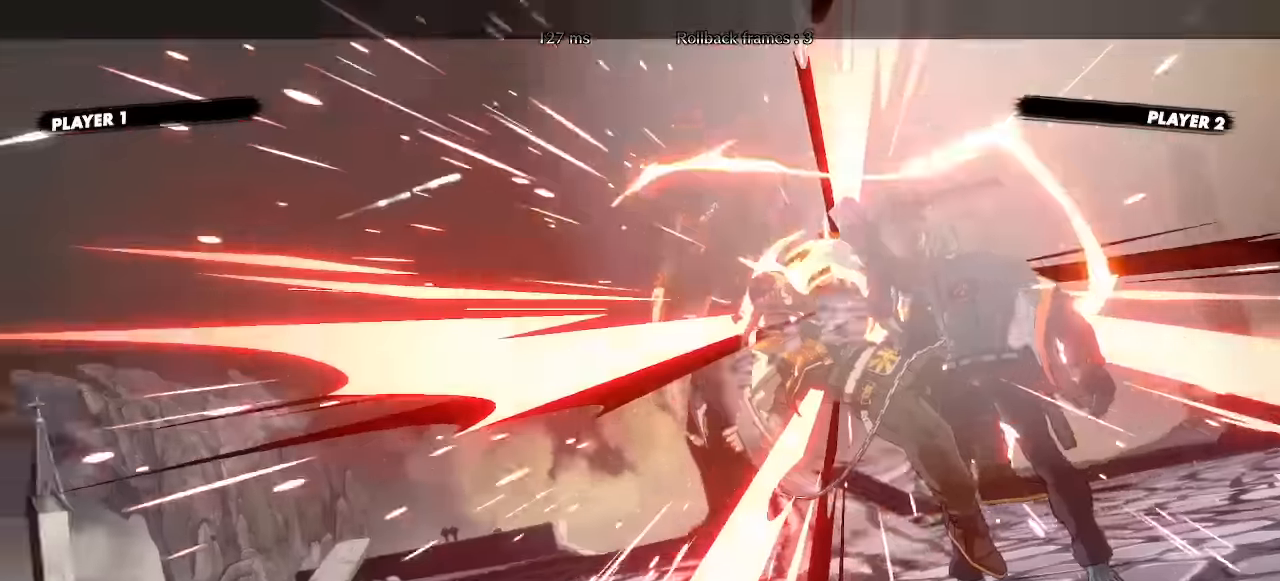
{"buttons": [], "events": []}
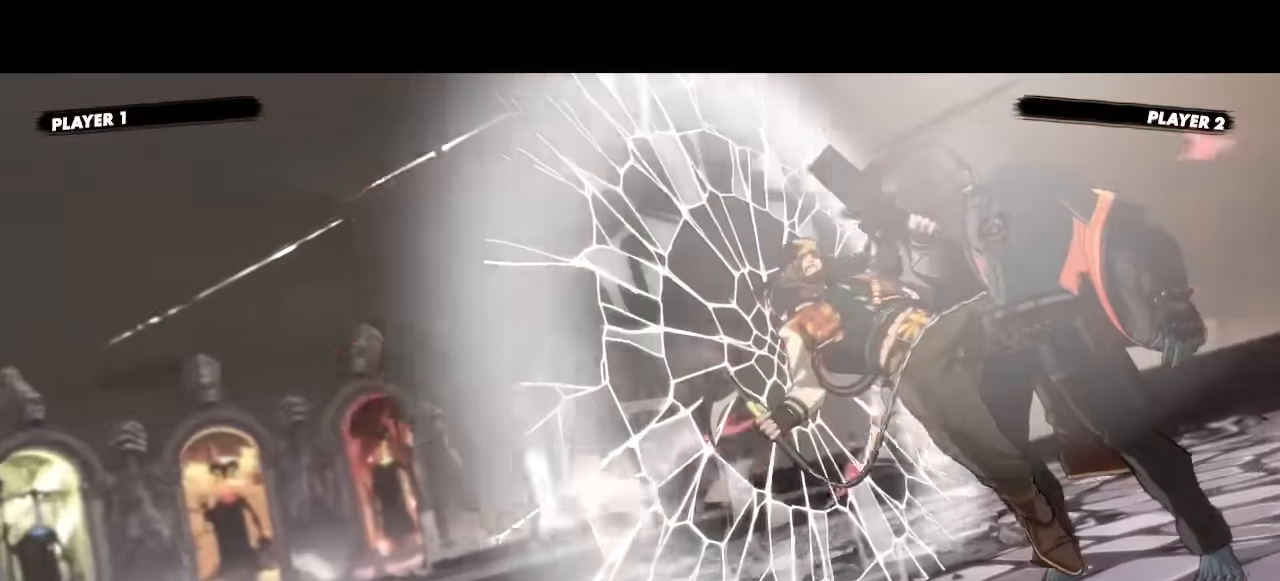
{"buttons": [], "events": []}
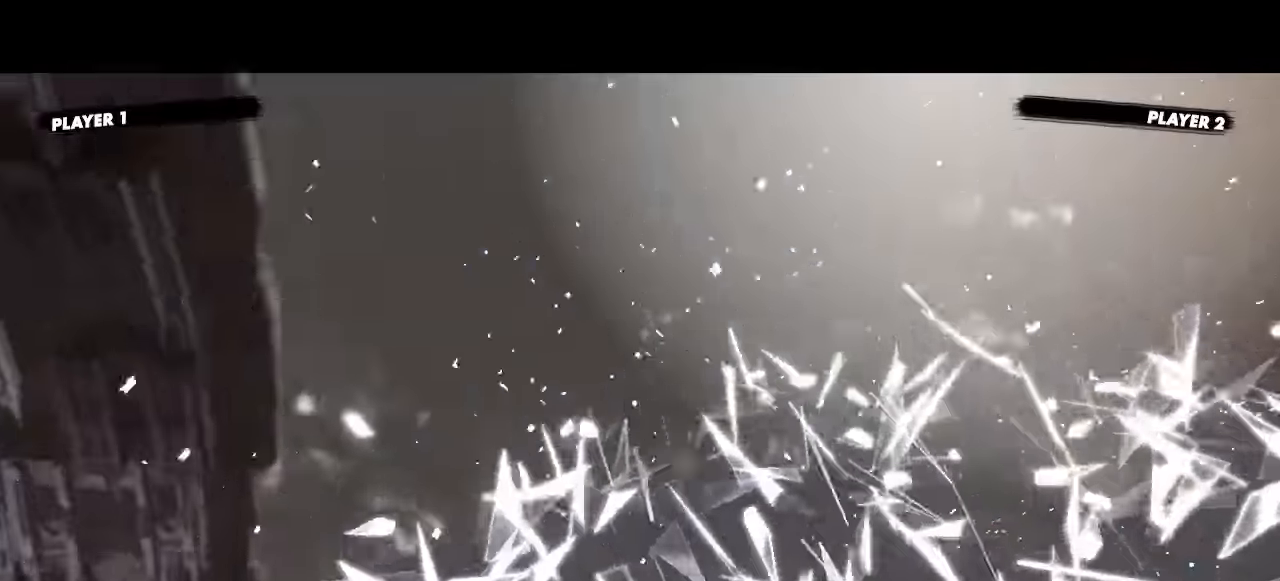
{"buttons": []}
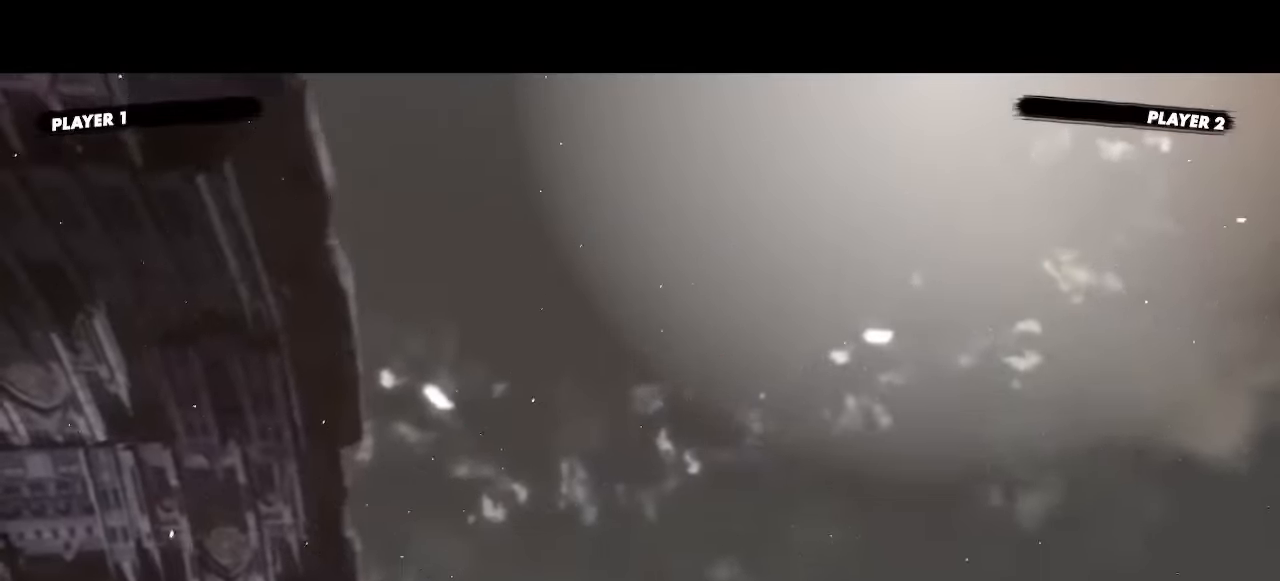
{"buttons": []}
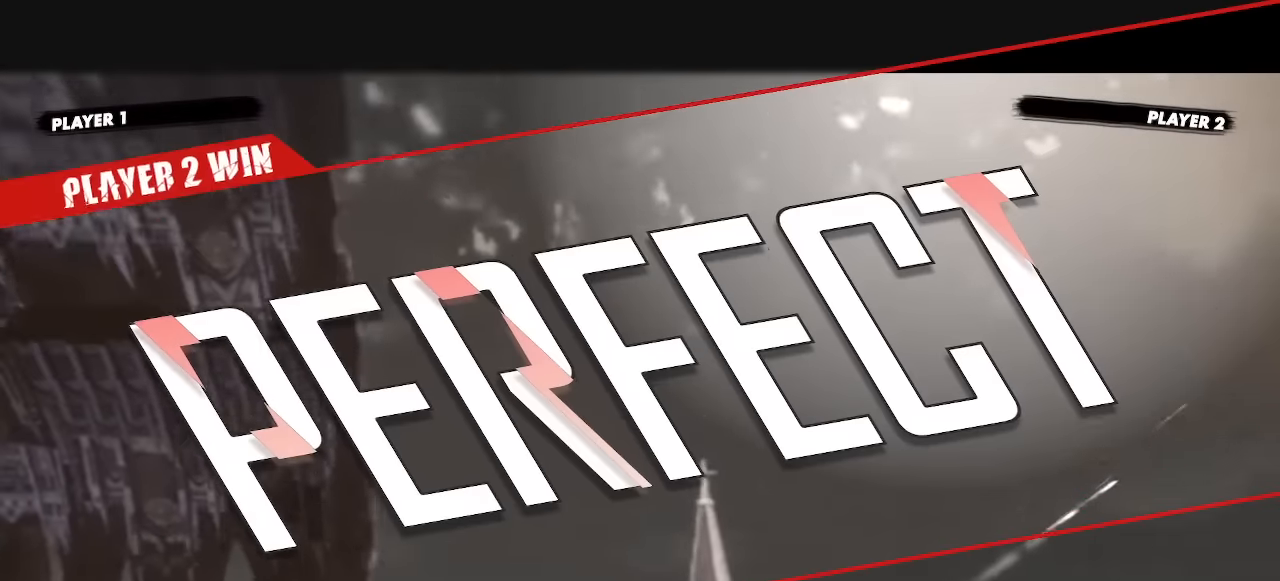
{"buttons": [], "events": []}
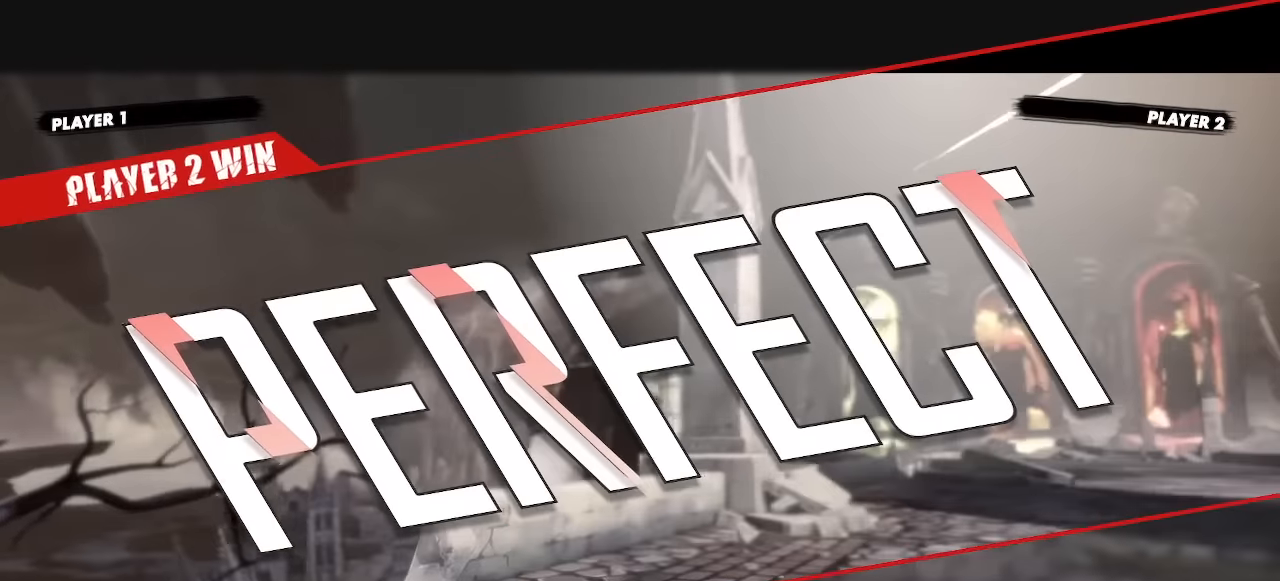
{"buttons": [], "events": [[166, "S", "down"], [216, "S", "up"]]}
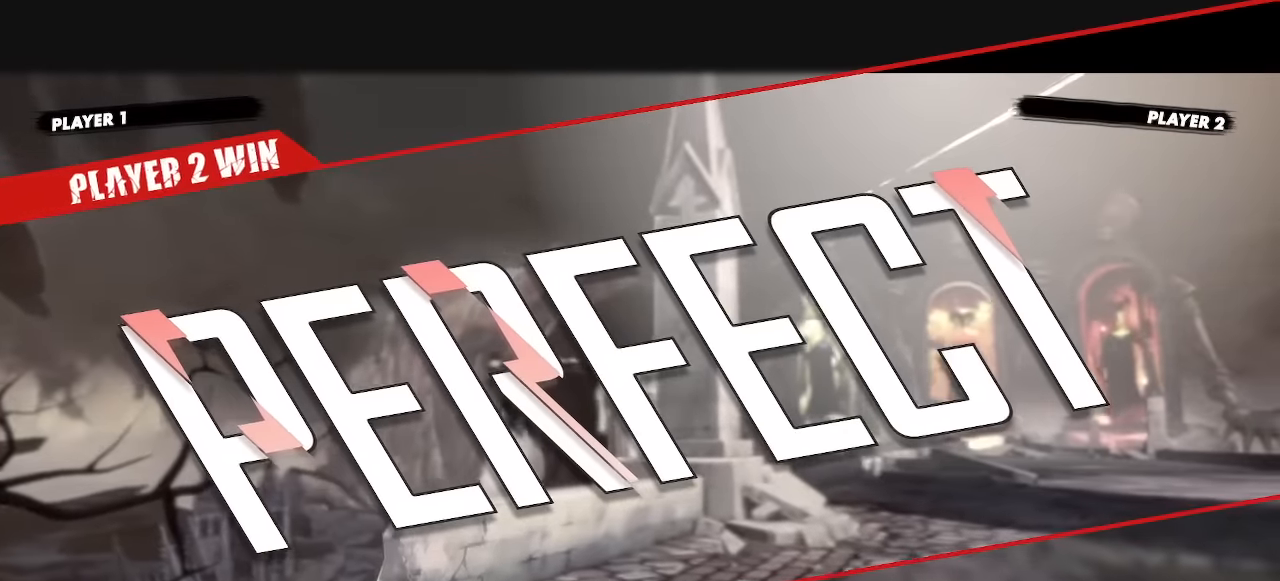
{"buttons": [], "events": []}